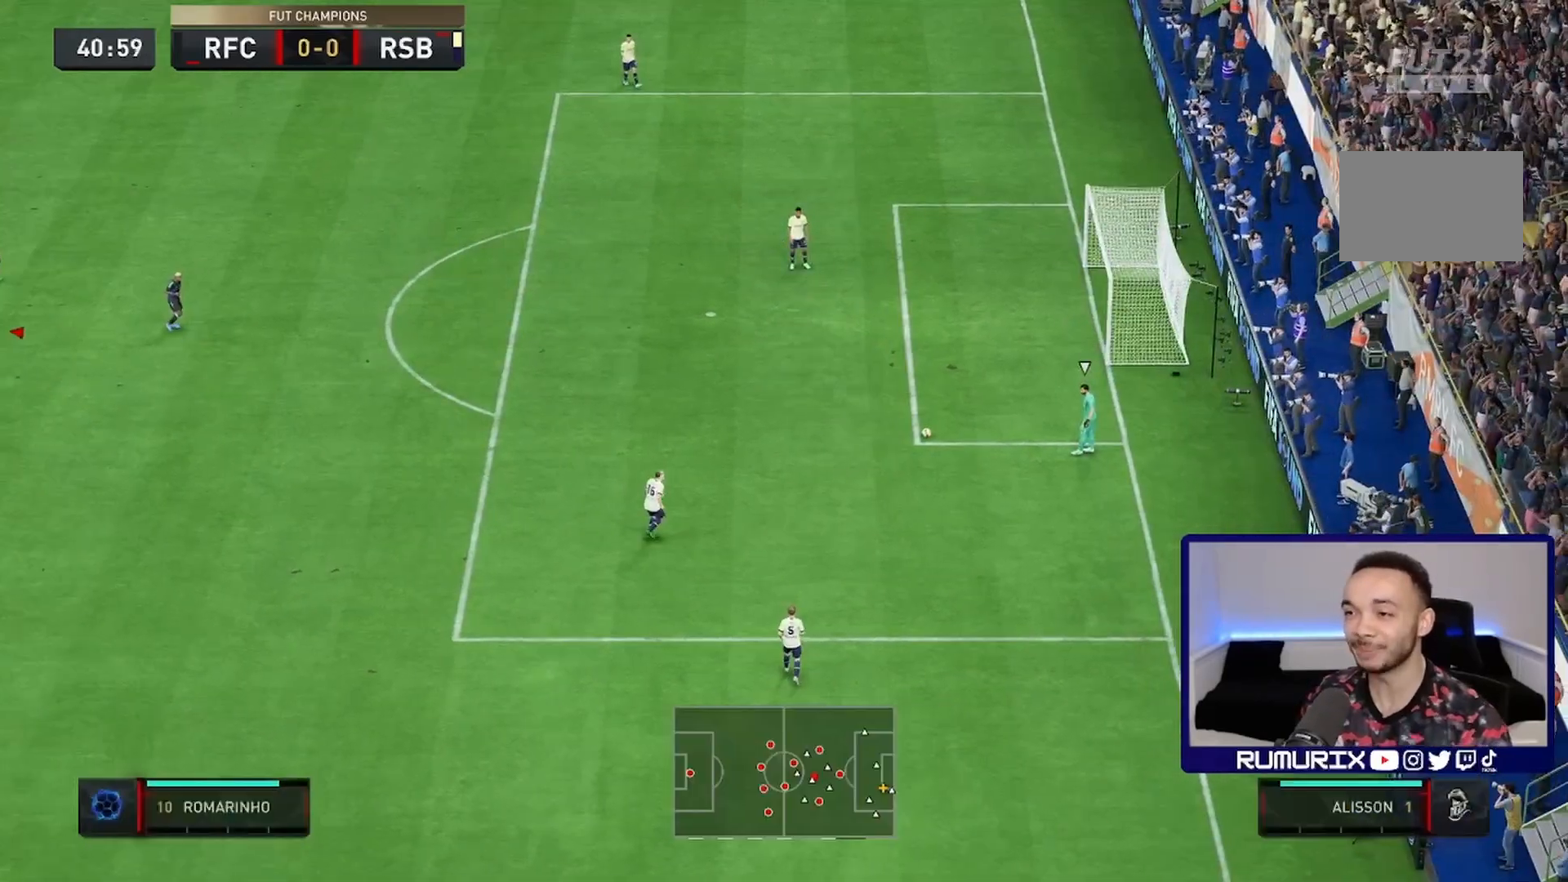
Gameplay with a controller (PlayStation layout); each line is a JSON object with the inputs held at the frame after it. "events" lists button and stick changes between this image and that frame as [ms after this image, input, new state], when the widget could be followed in between. Not read: L3 R3.
{"buttons": [], "left_stick": "down", "right_stick": "center"}
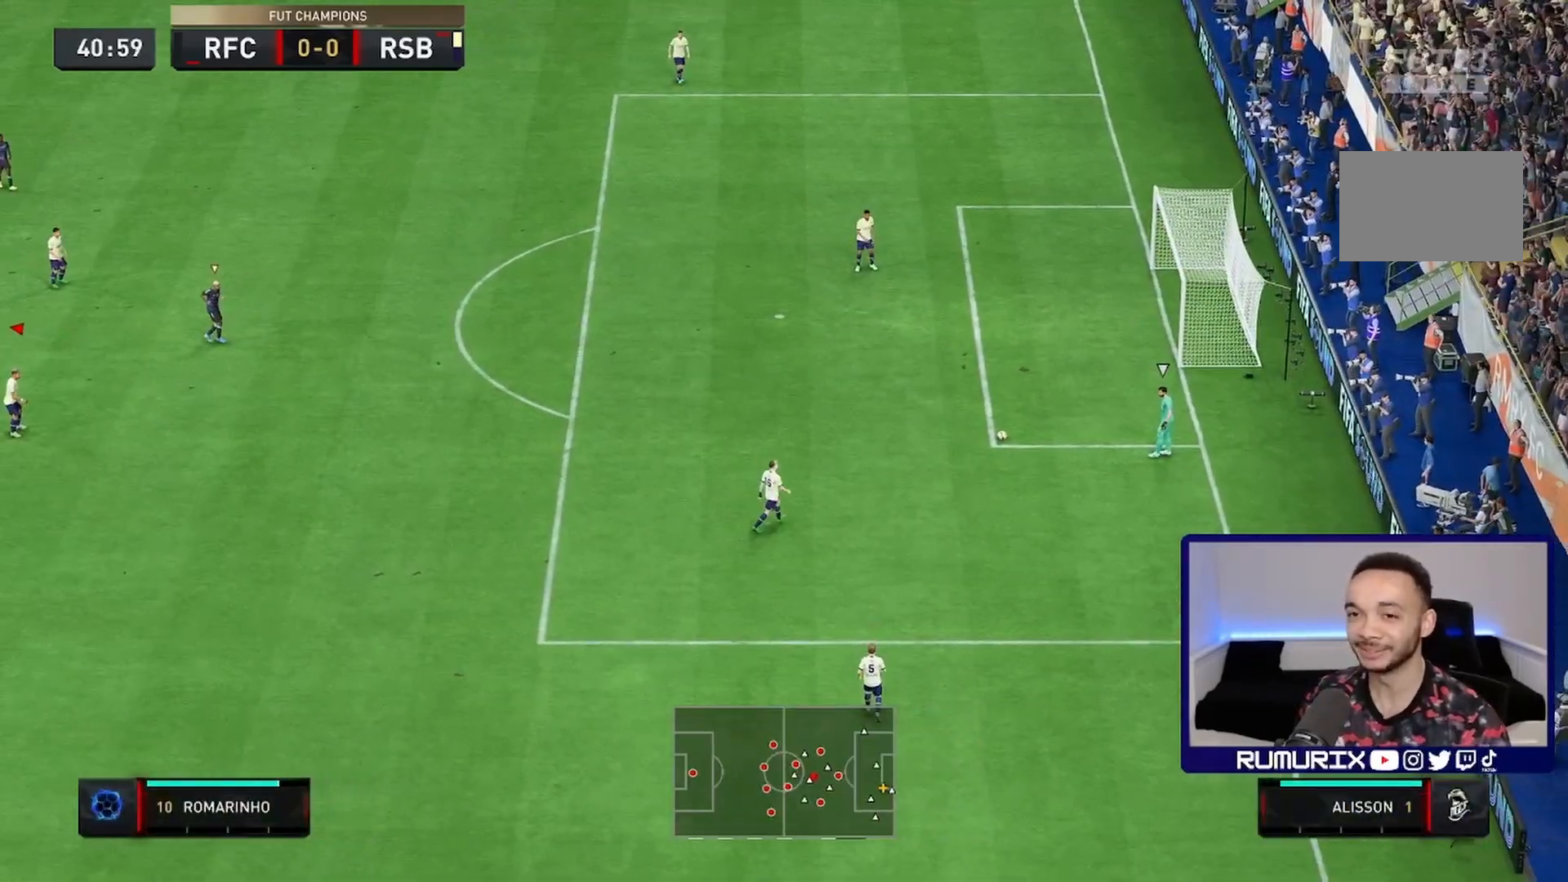
{"buttons": ["R2"], "left_stick": "up-left", "right_stick": "center", "events": [[117, "L1", "down"], [133, "R2", "down"], [250, "L1", "up"], [467, "left_stick", "up-left"]]}
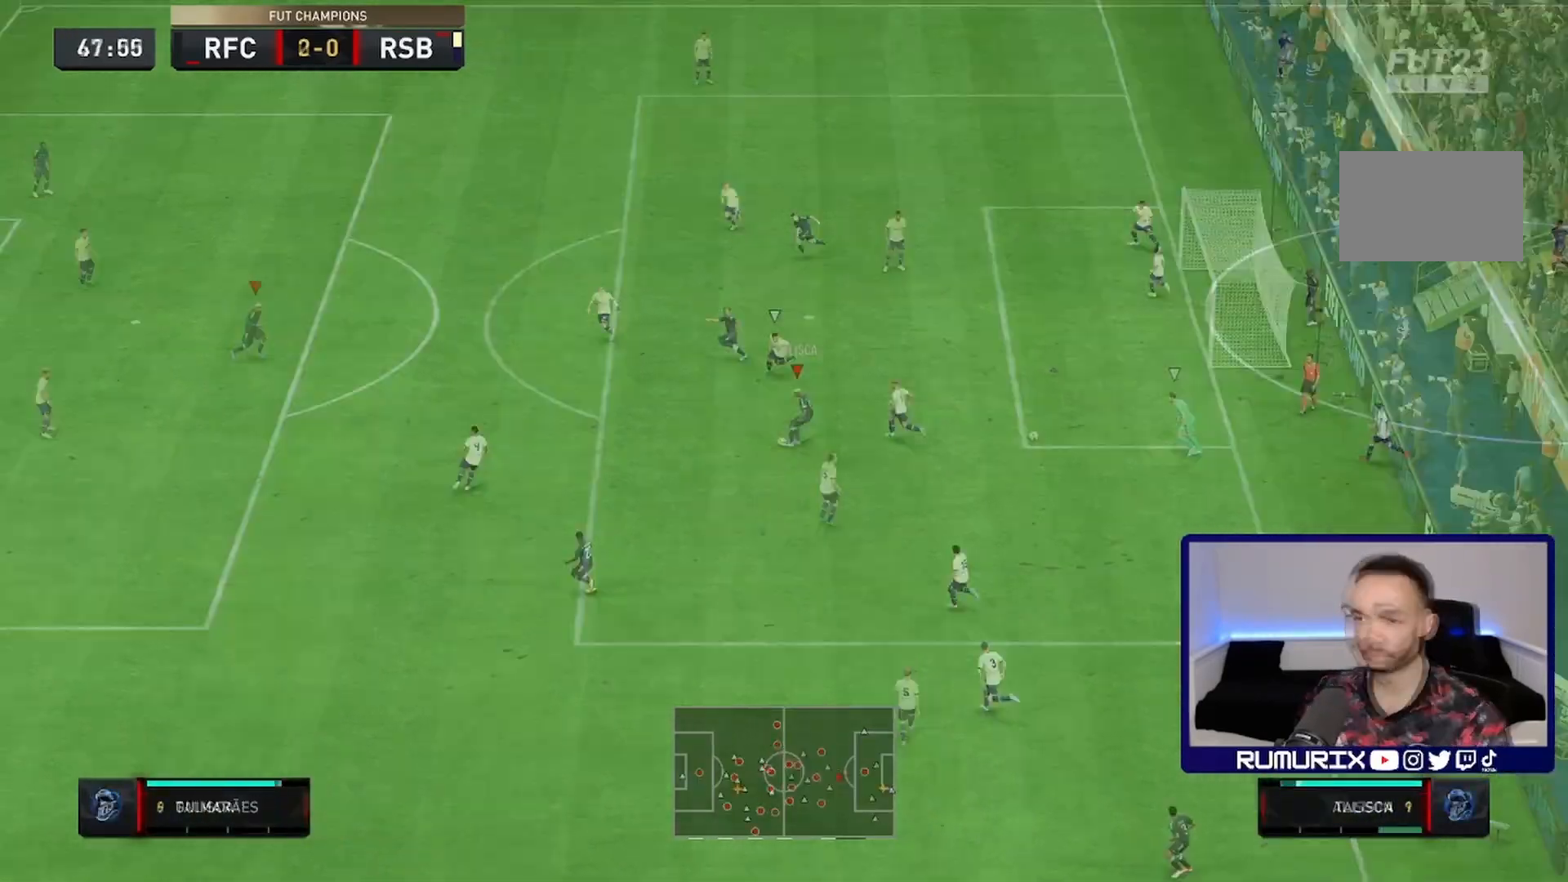
{"buttons": [], "left_stick": "left", "right_stick": "center", "events": [[50, "left_stick", "left"], [67, "R2", "up"]]}
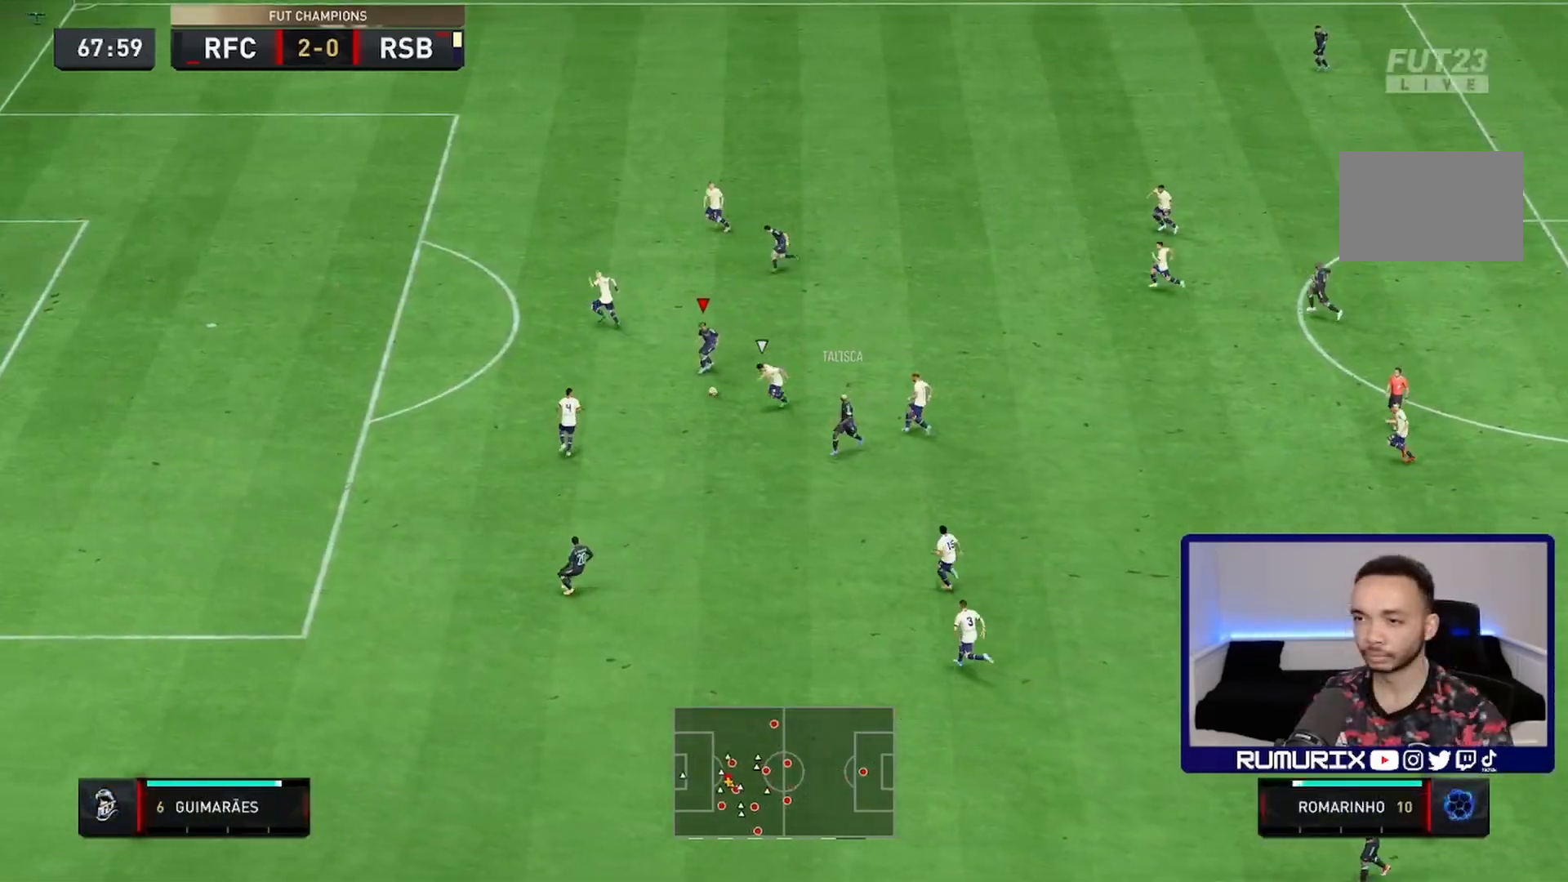
{"buttons": [], "left_stick": "left", "right_stick": "center", "events": [[200, "right_stick", "down-right"], [300, "right_stick", "up"], [400, "right_stick", "center"]]}
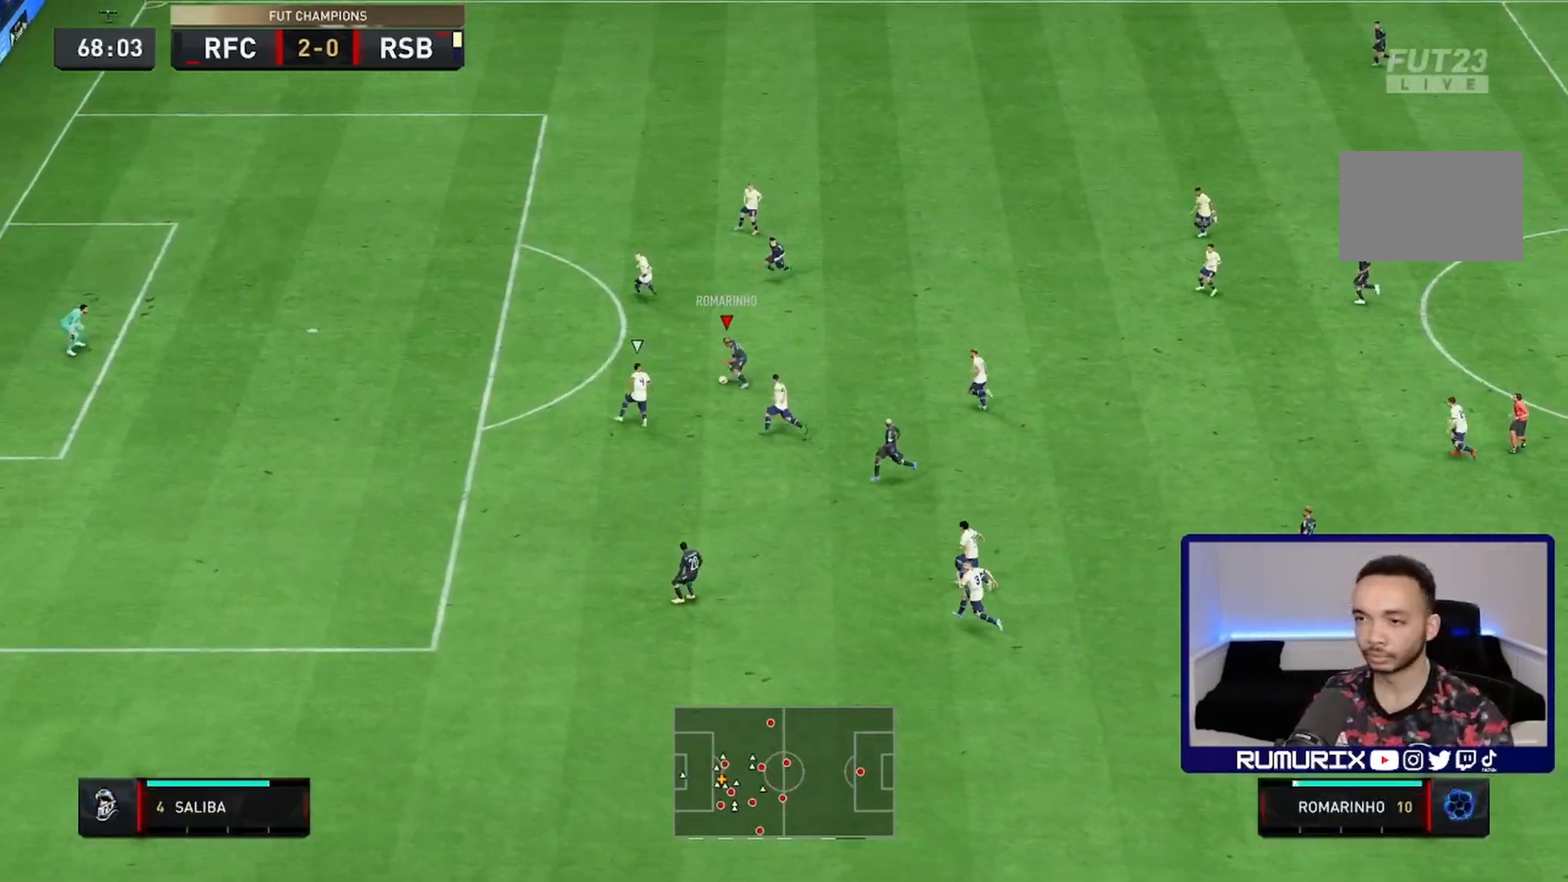
{"buttons": [], "left_stick": "left", "right_stick": "center", "events": []}
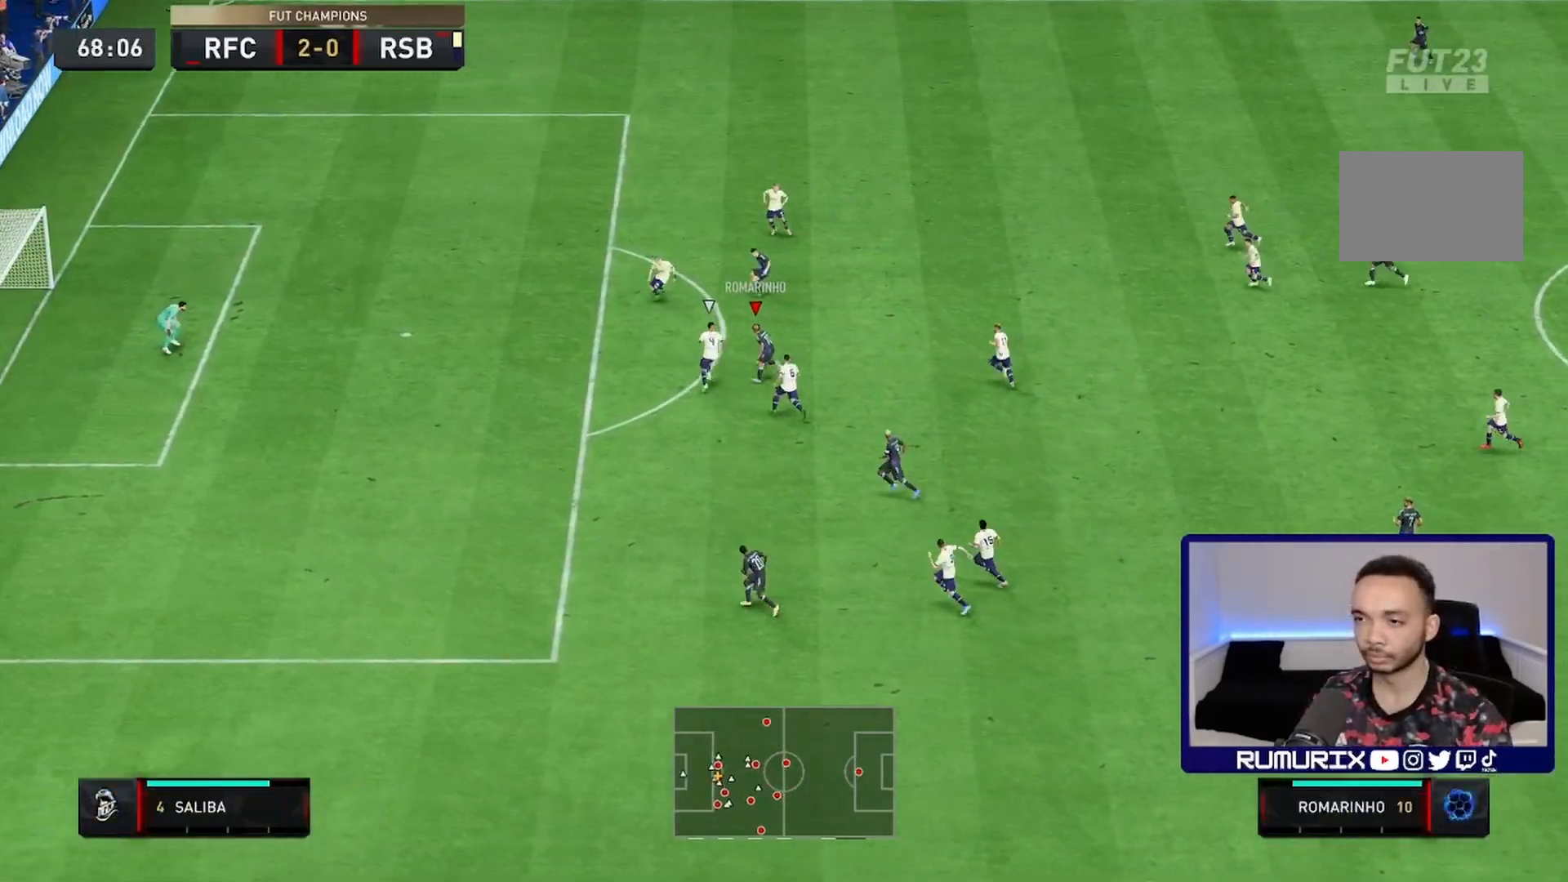
{"buttons": [], "left_stick": "down-right", "right_stick": "center", "events": [[150, "left_stick", "right"], [383, "left_stick", "down-right"]]}
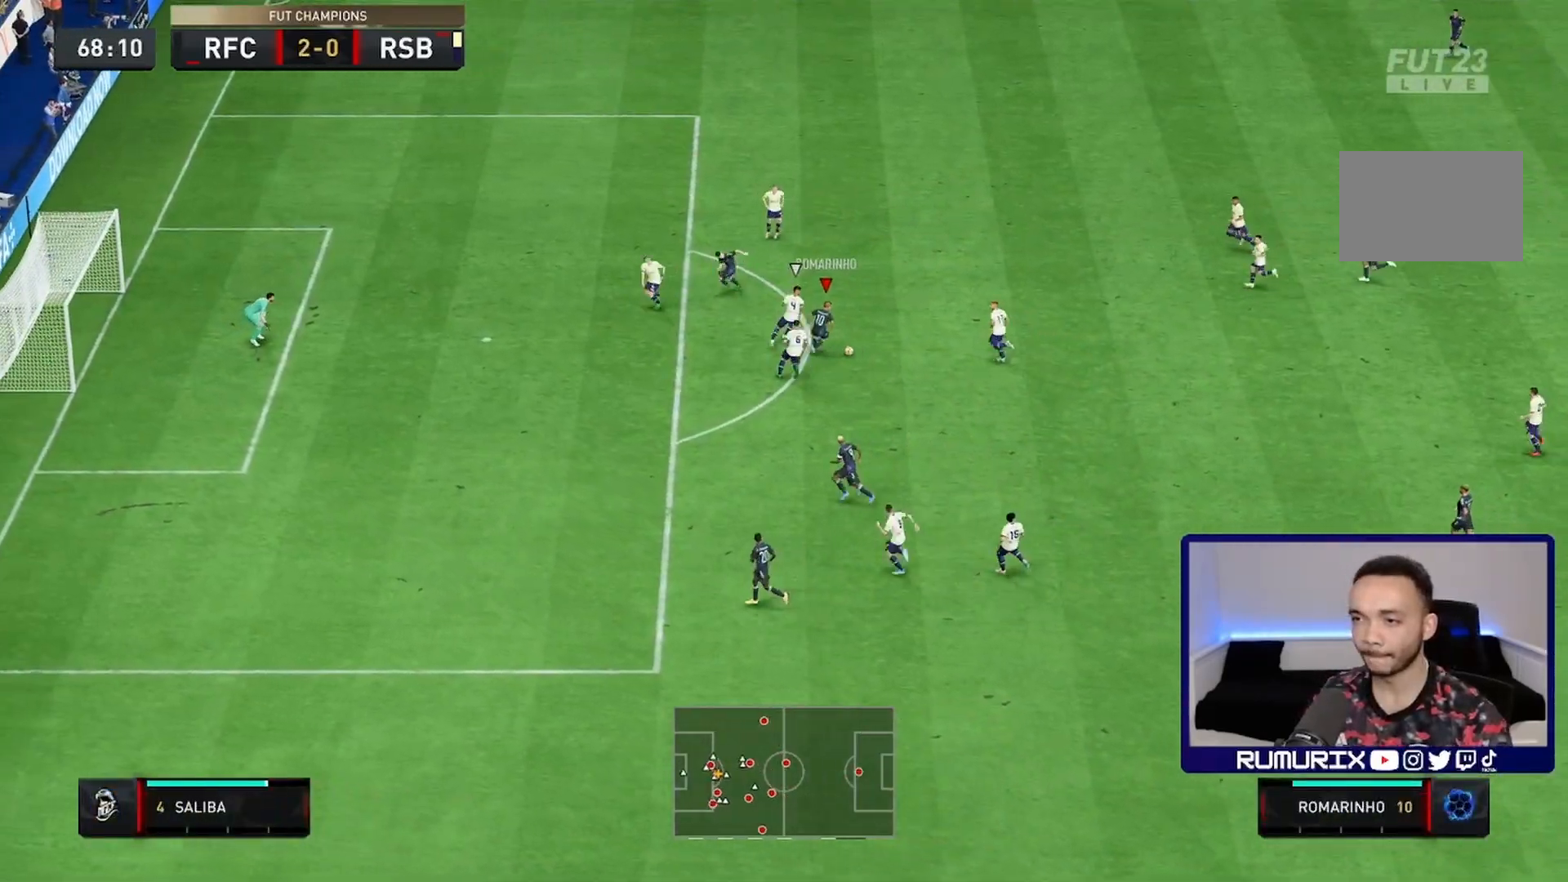
{"buttons": [], "left_stick": "down", "right_stick": "center", "events": [[67, "left_stick", "down"]]}
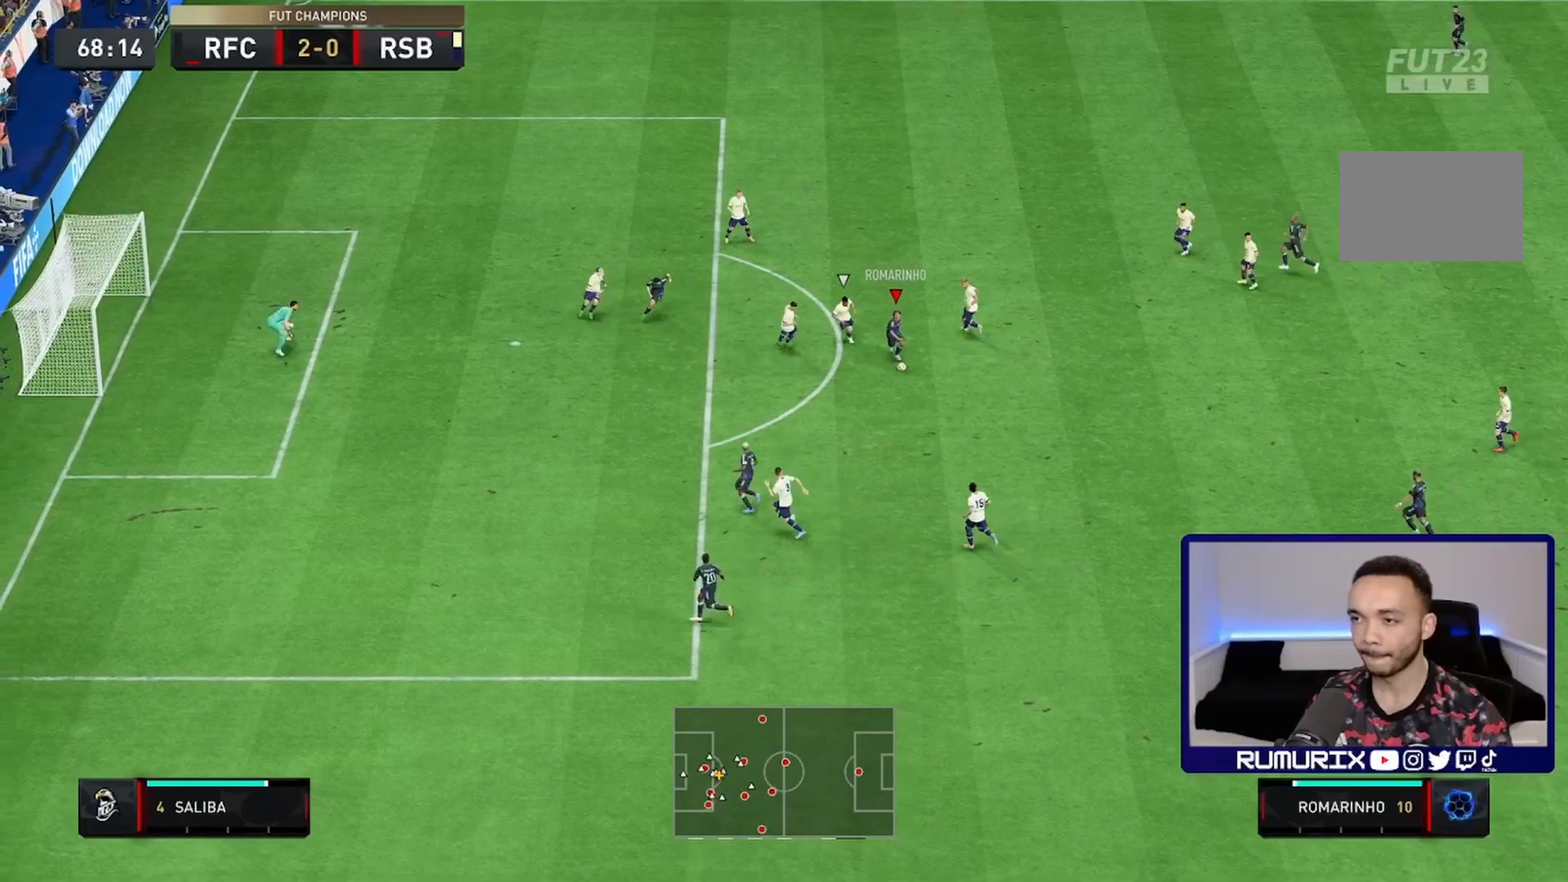
{"buttons": ["R1"], "left_stick": "right", "right_stick": "center", "events": [[333, "R1", "down"], [367, "left_stick", "right"]]}
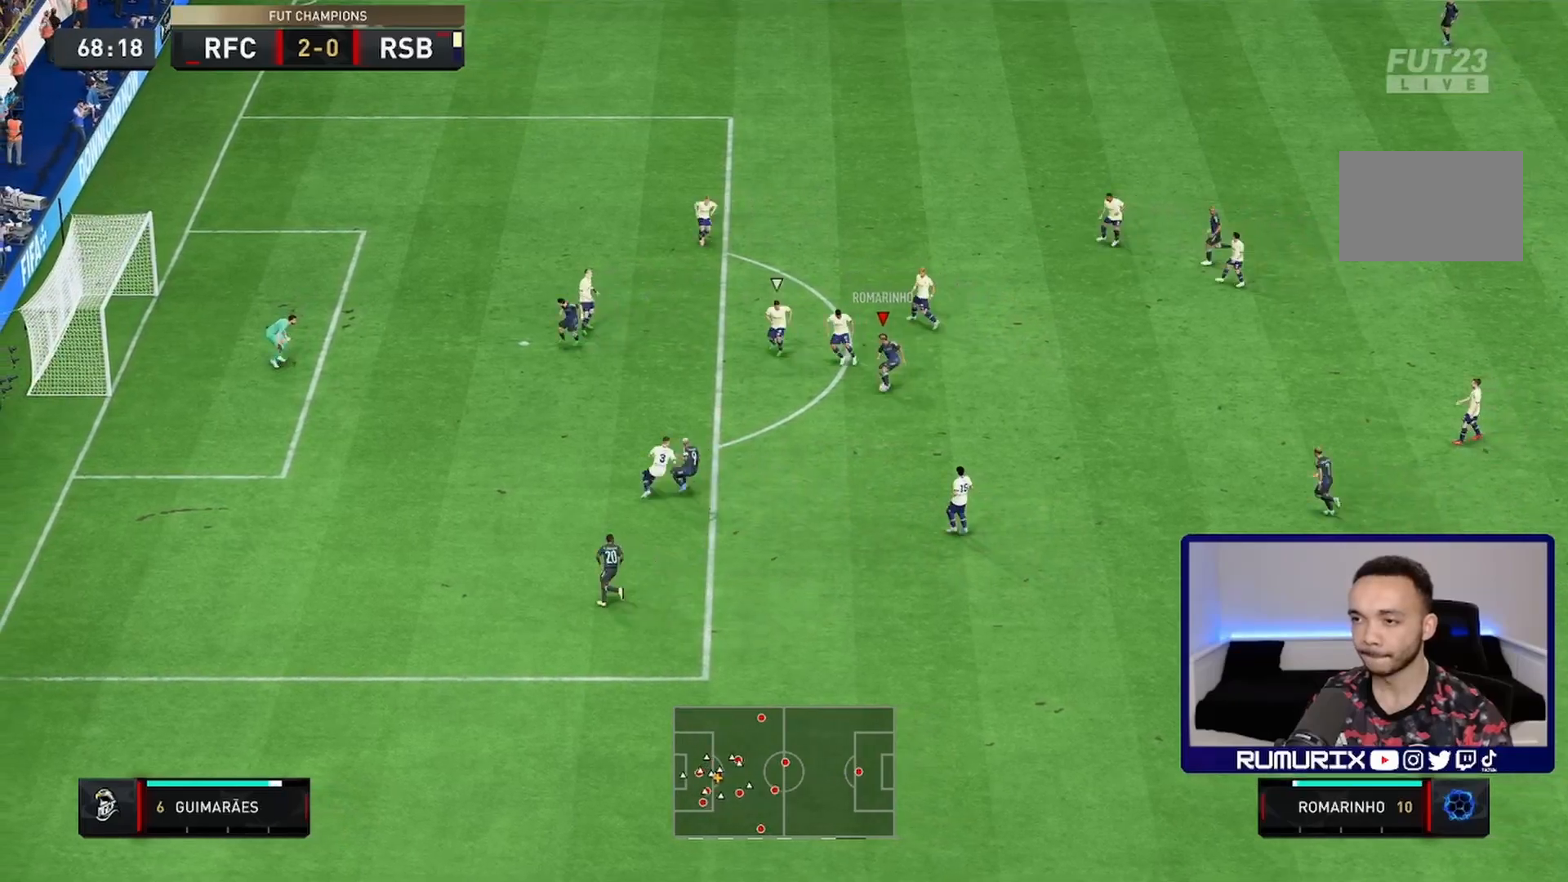
{"buttons": [], "left_stick": "down-left", "right_stick": "center", "events": [[83, "R1", "up"], [217, "left_stick", "up"], [317, "left_stick", "left"], [417, "left_stick", "down-left"]]}
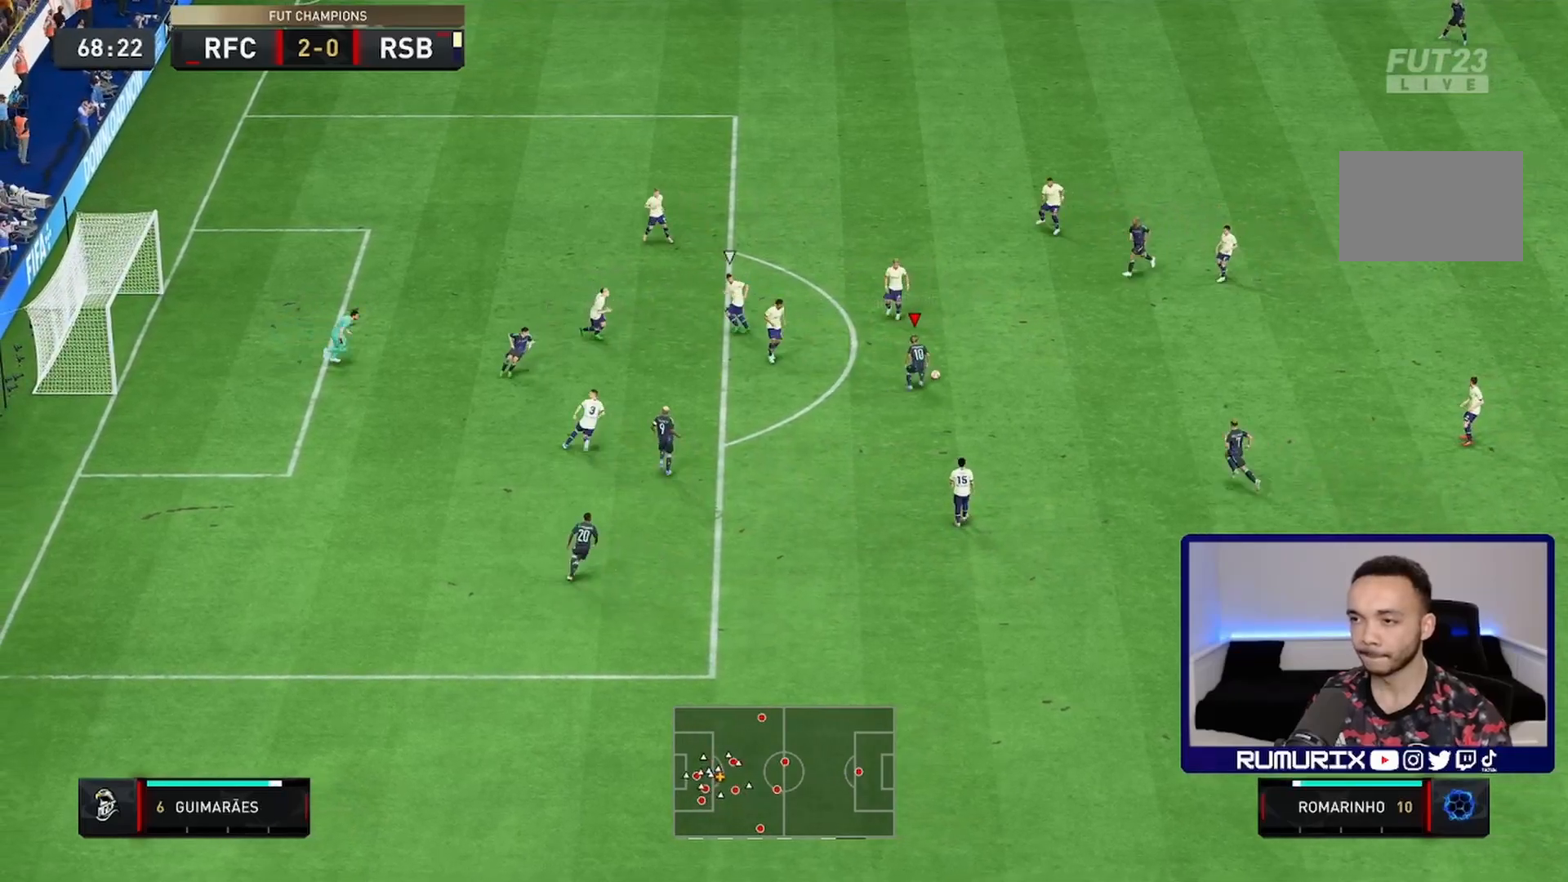
{"buttons": ["R2"], "left_stick": "down-left", "right_stick": "center", "events": [[467, "R2", "down"]]}
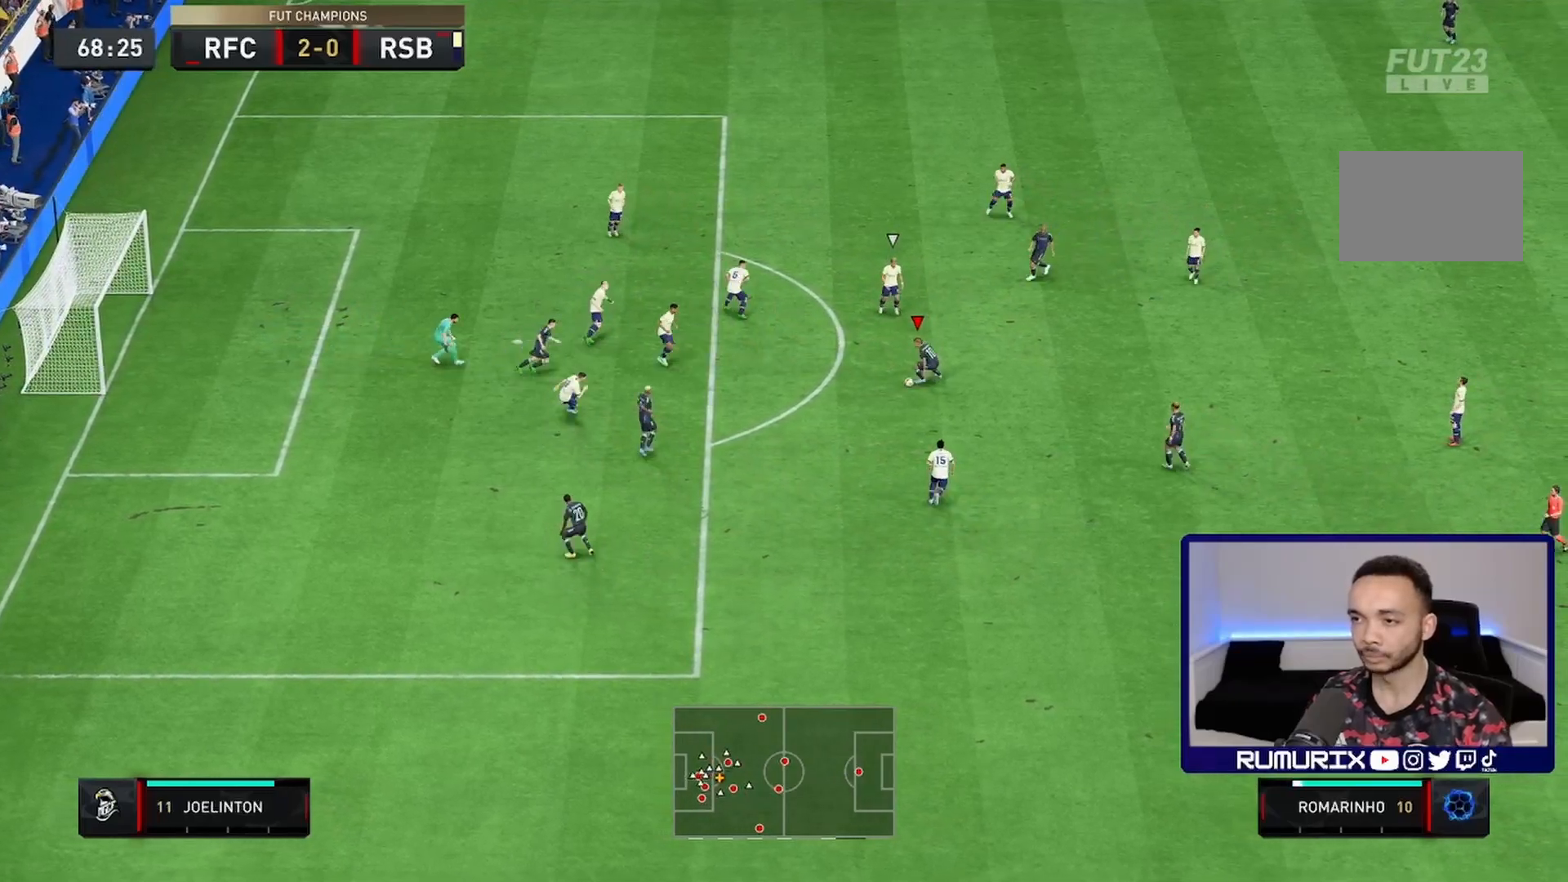
{"buttons": ["L1"], "left_stick": "left", "right_stick": "center", "events": [[150, "R2", "up"], [267, "CIRCLE", "down"], [267, "L1", "down"], [300, "left_stick", "left"], [467, "CIRCLE", "up"]]}
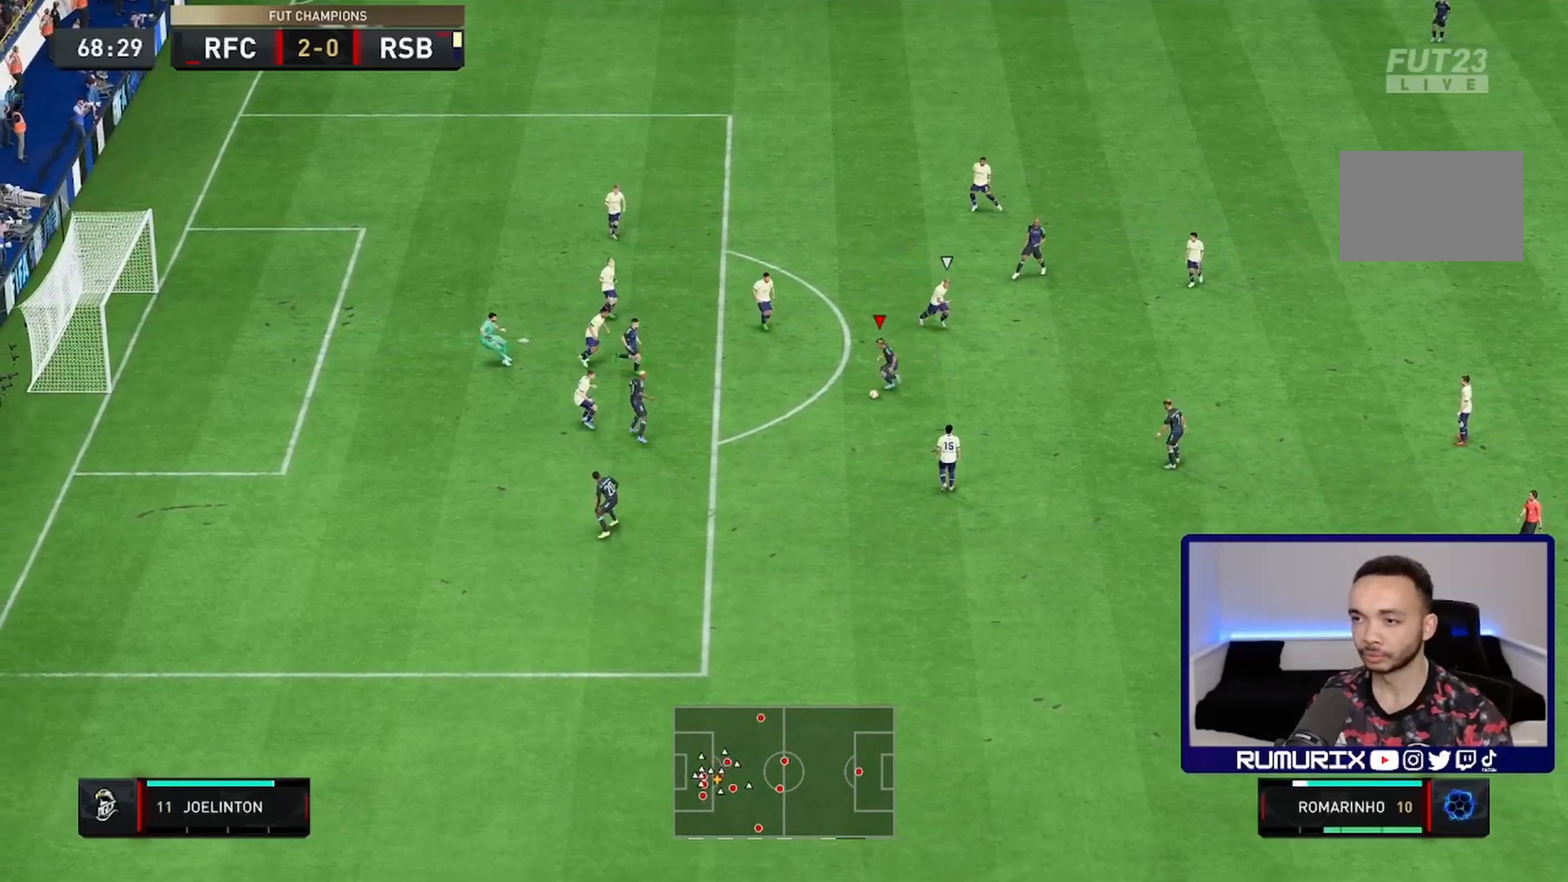
{"buttons": ["L1"], "left_stick": "left", "right_stick": "center", "events": []}
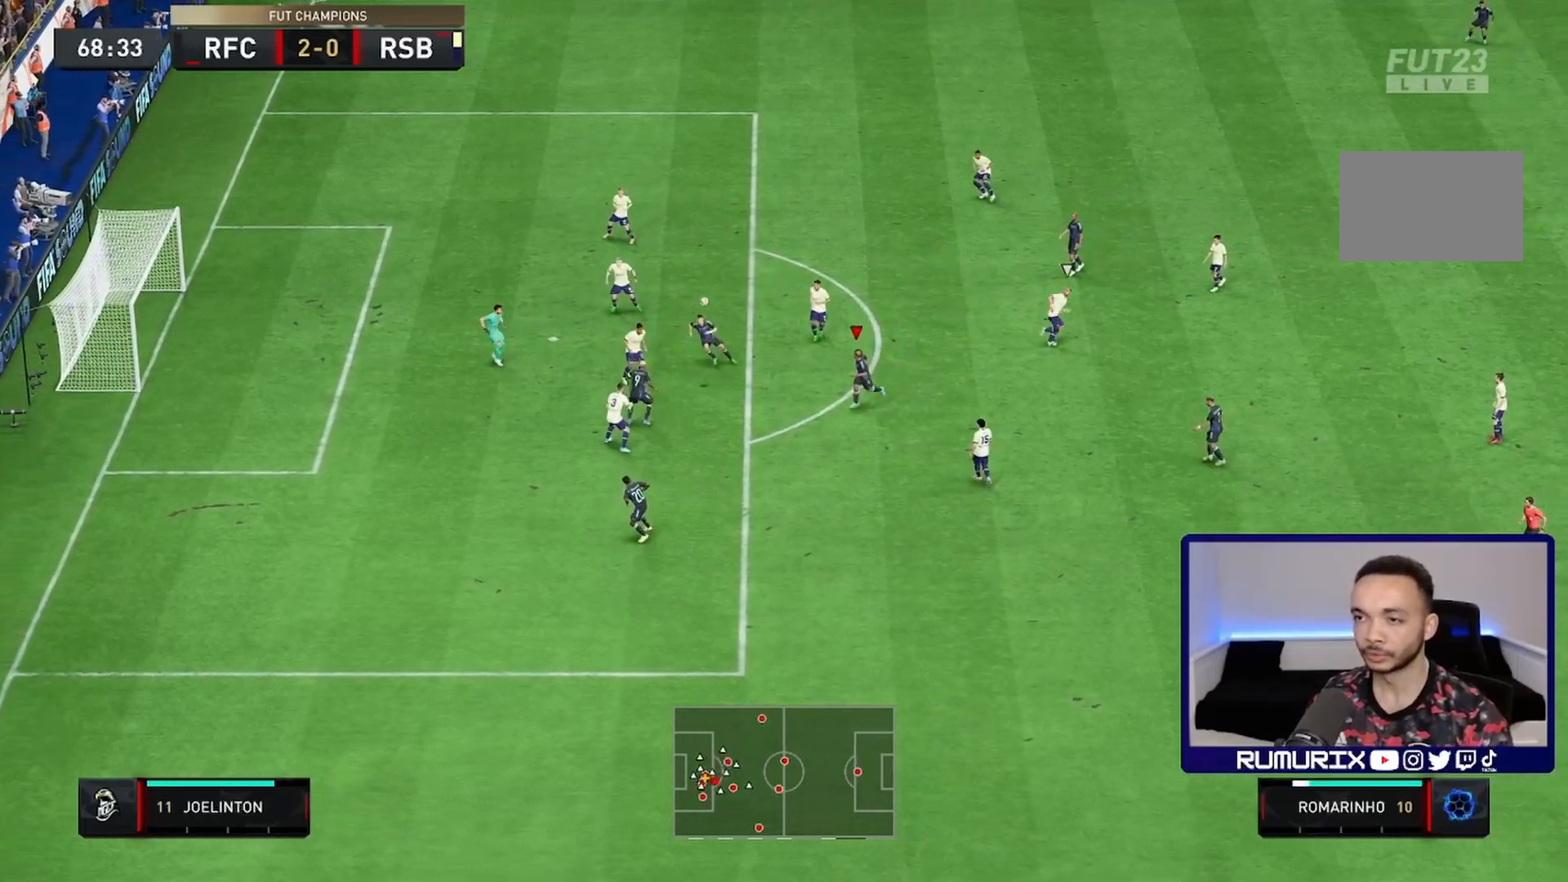
{"buttons": [], "left_stick": "down-left", "right_stick": "center", "events": [[233, "L1", "up"], [250, "left_stick", "center"], [400, "left_stick", "down-left"]]}
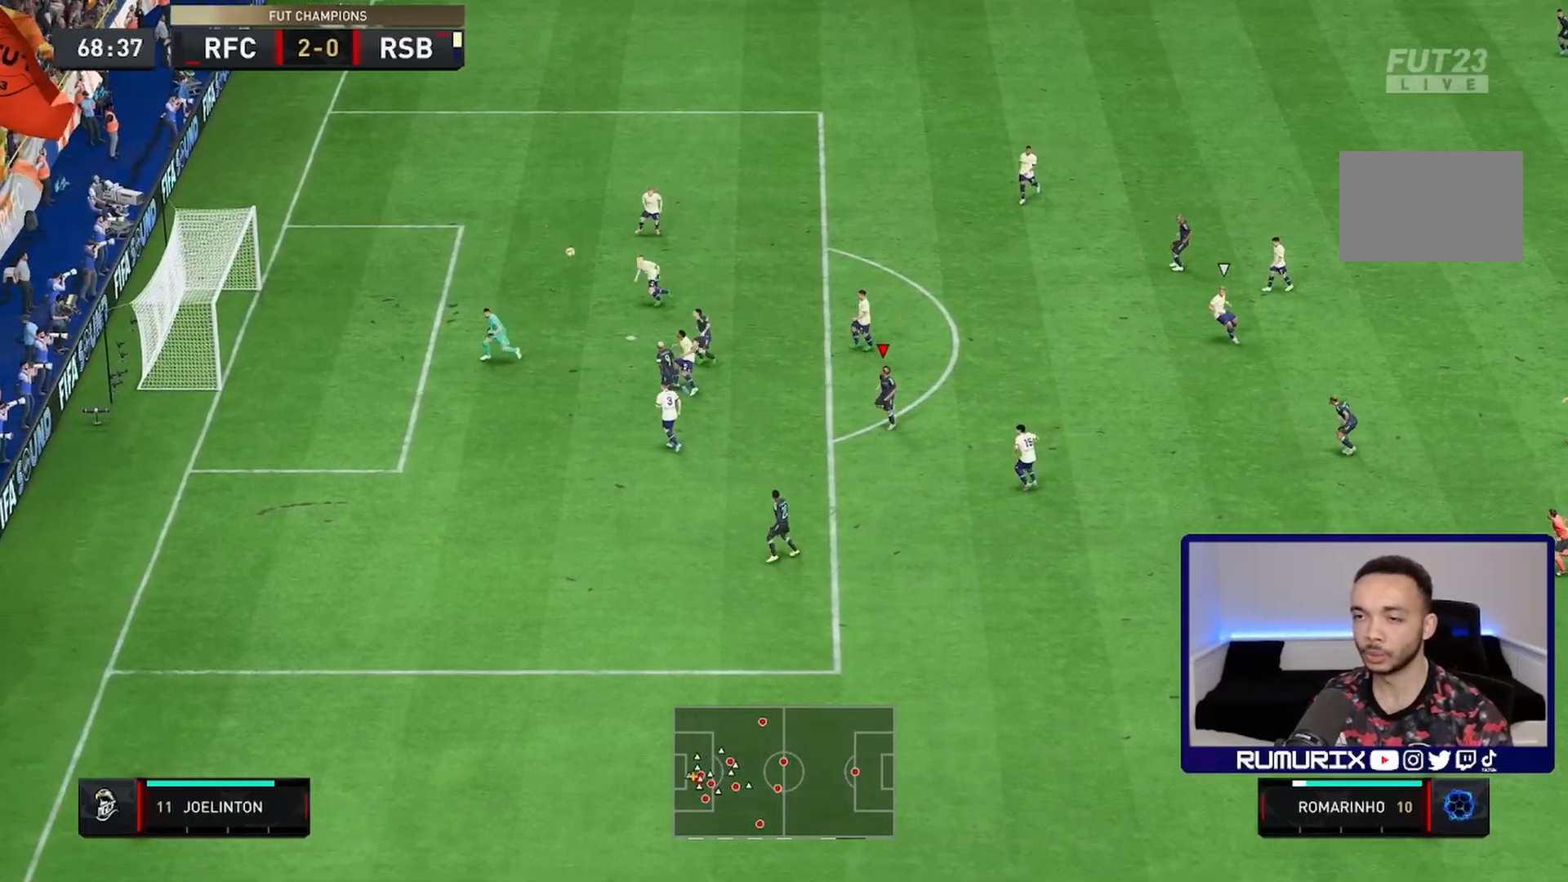
{"buttons": [], "left_stick": "down-left", "right_stick": "center", "events": []}
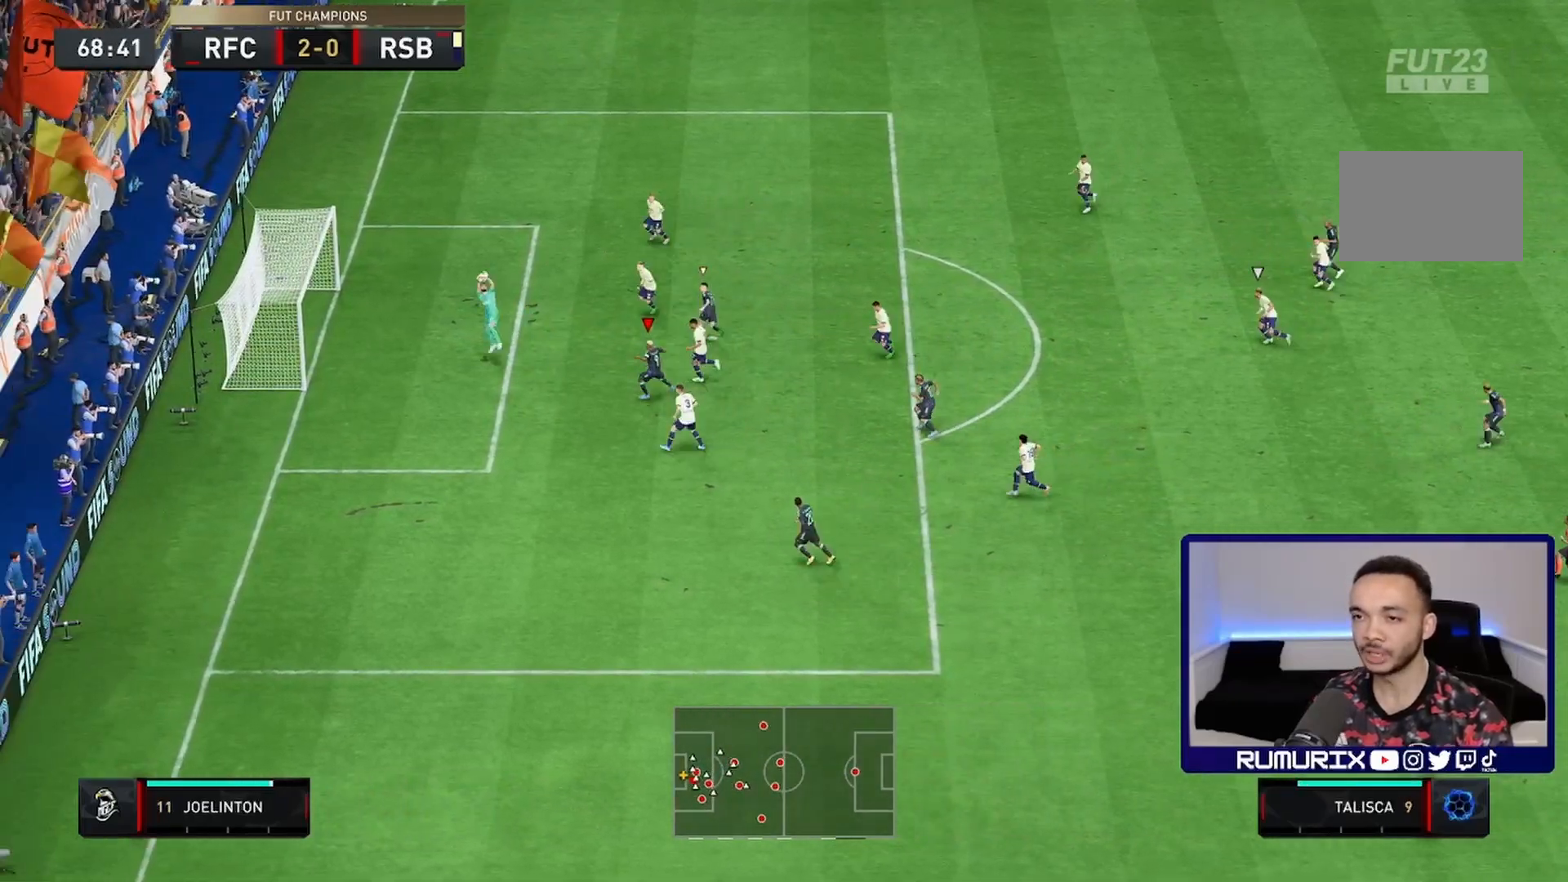
{"buttons": ["R2"], "left_stick": "left", "right_stick": "center", "events": [[283, "left_stick", "left"], [367, "L1", "down"], [500, "L1", "up"], [500, "R2", "down"]]}
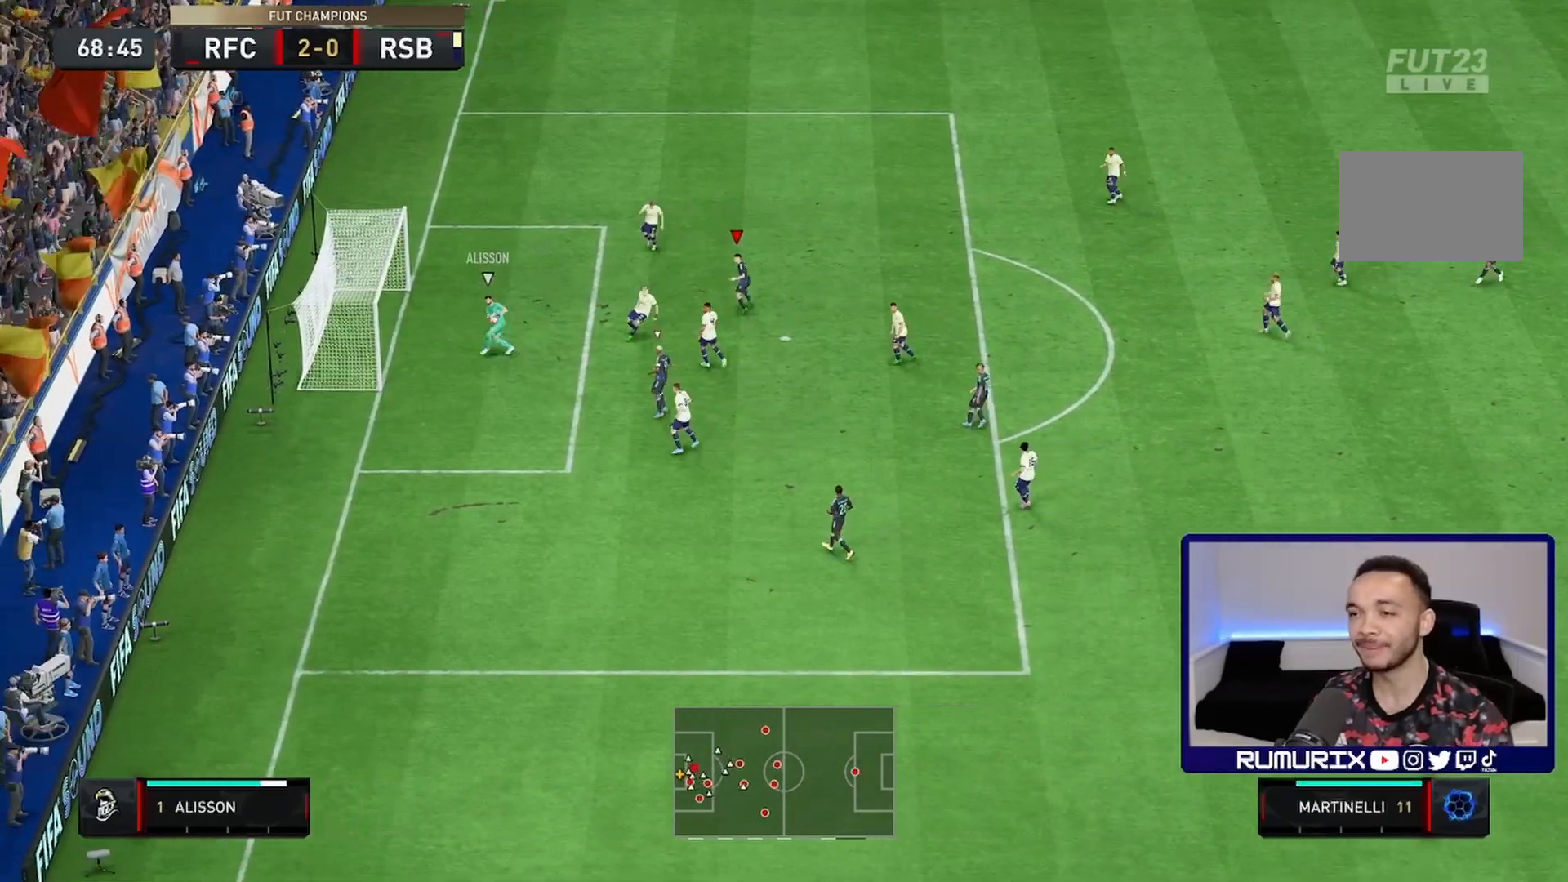
{"buttons": ["R2"], "left_stick": "up-left", "right_stick": "center", "events": [[67, "left_stick", "up"], [283, "left_stick", "up-left"]]}
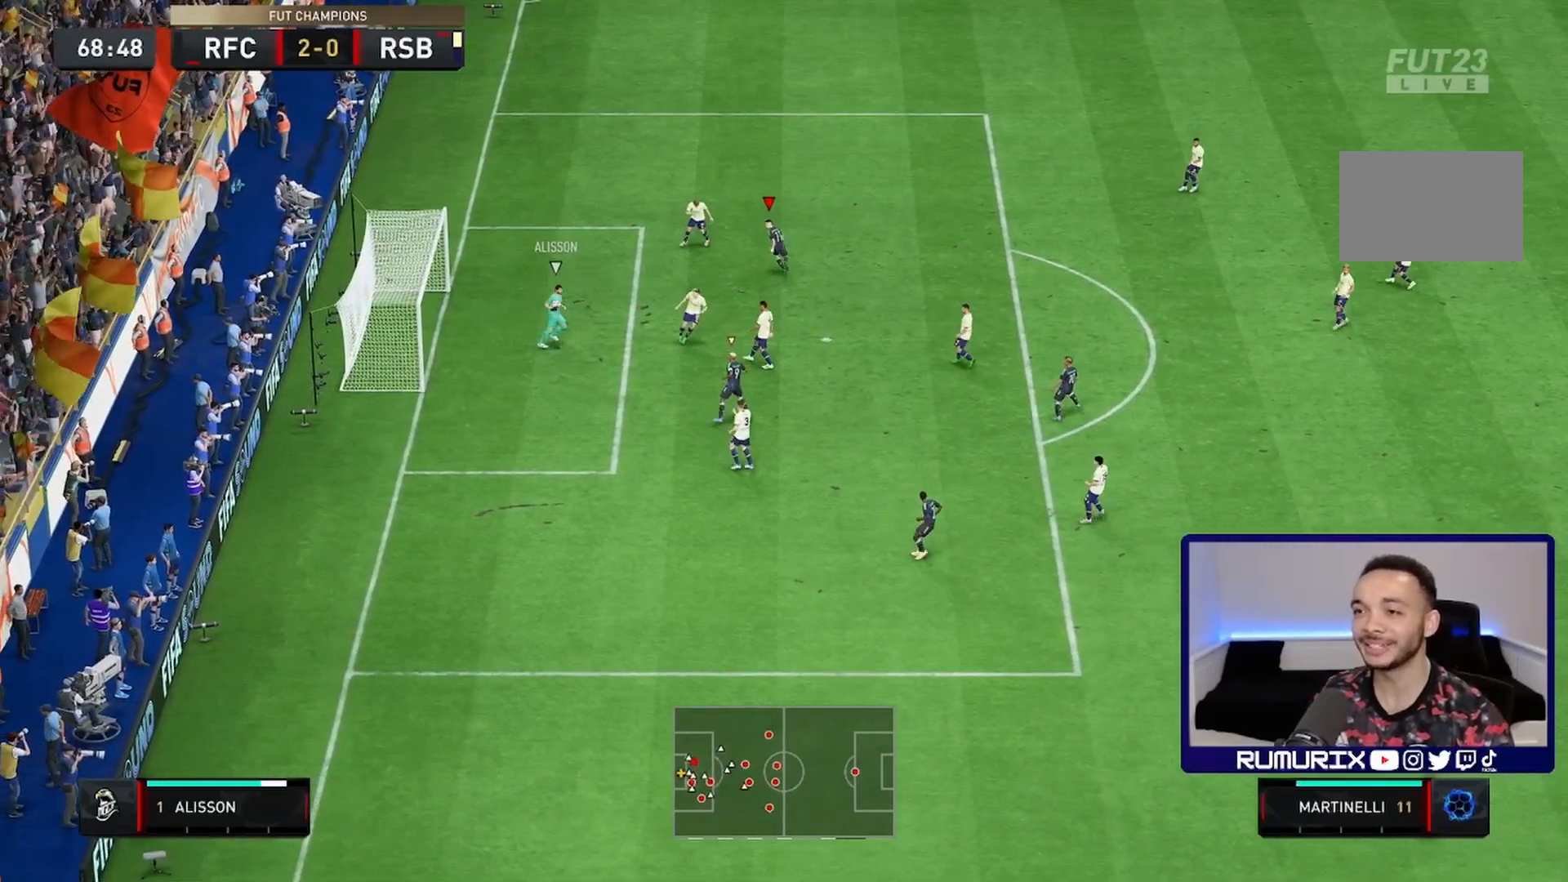
{"buttons": [], "left_stick": "right", "right_stick": "center", "events": [[33, "left_stick", "up"], [350, "left_stick", "right"], [367, "R2", "up"]]}
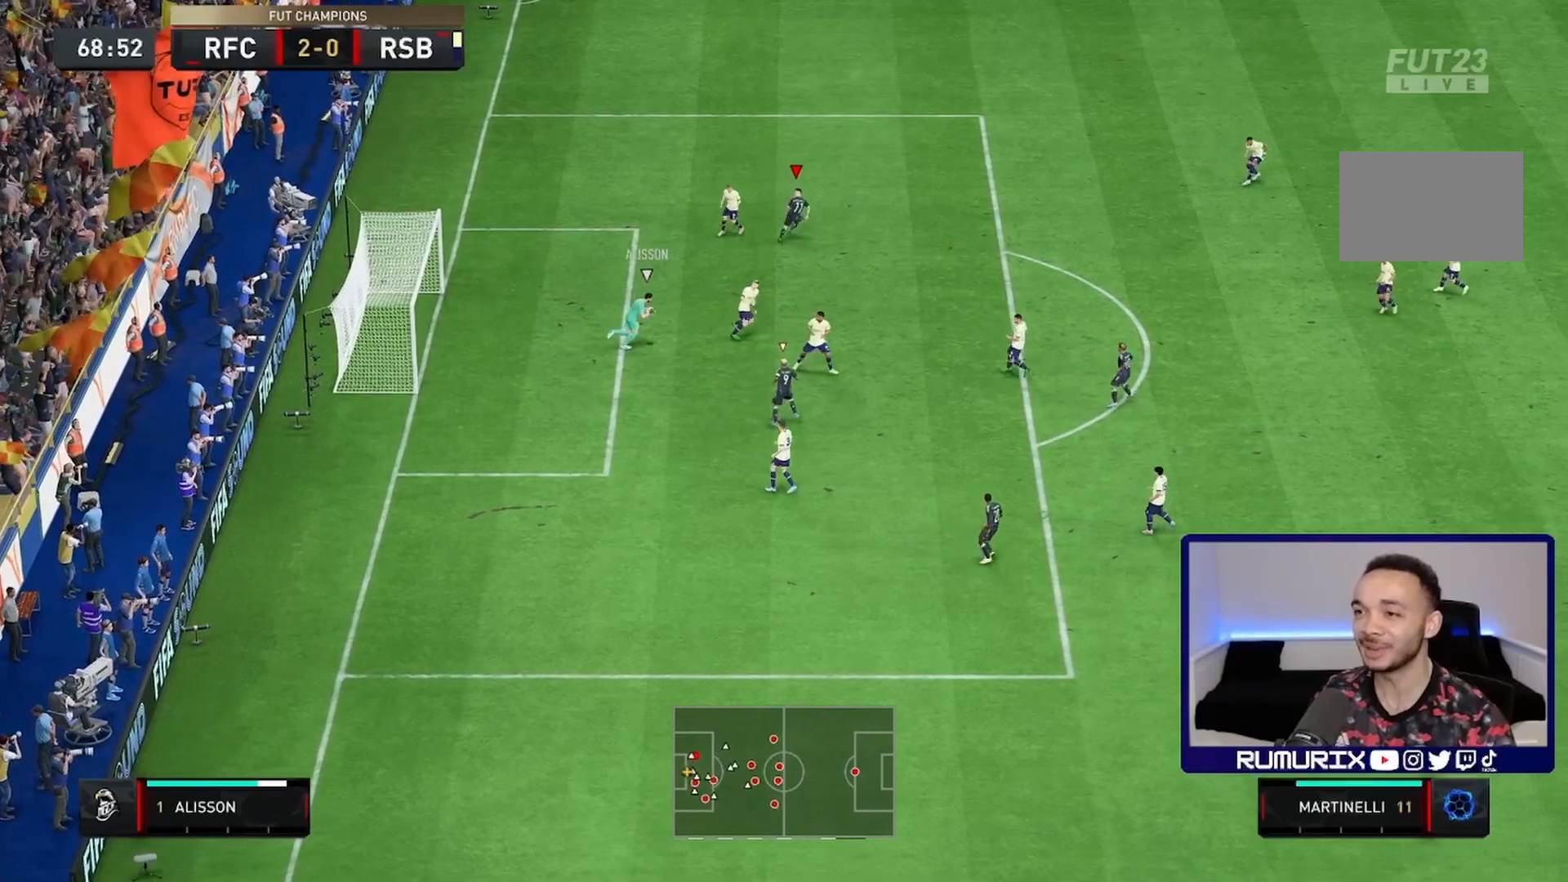
{"buttons": ["R2"], "left_stick": "right", "right_stick": "center", "events": [[33, "R2", "down"], [167, "right_stick", "down"], [317, "right_stick", "center"]]}